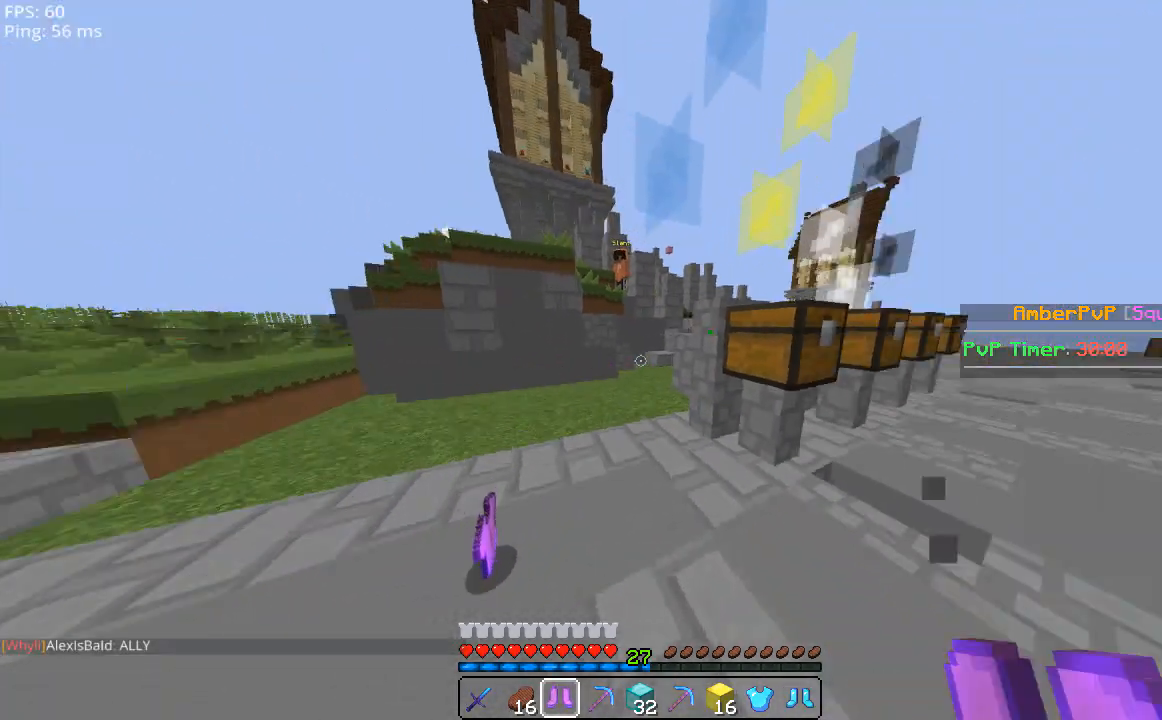
Gameplay with keyboard and mouse; each line is a JSON object with the keys and mouse buttons held at the frame after it. "events" lists presses ("down") and releases ("up") of "a", "d", "s", "space", "w", "mouse_left" and "mouse_right" between this image and that frame as [ms after this image, input, new state], when the widget could be followed in between. "mouse_left", "mouse_right" = the "left", "right" buttons of the "mouse" list. No other keys are recorded. Fast repeated clicks can show as one long hold. Mouse movement is not recorded.
{"keys": ["d", "w"], "mouse": [], "events": []}
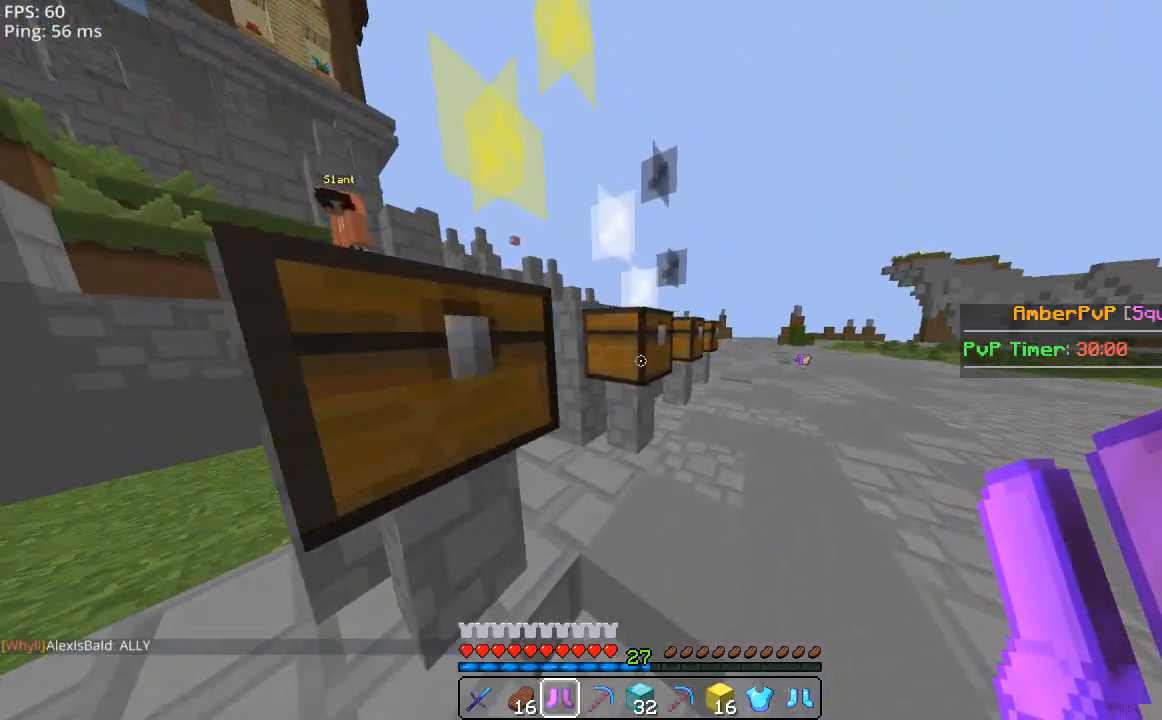
{"keys": ["d", "space", "w"], "mouse": [], "events": [[100, "space", "down"]]}
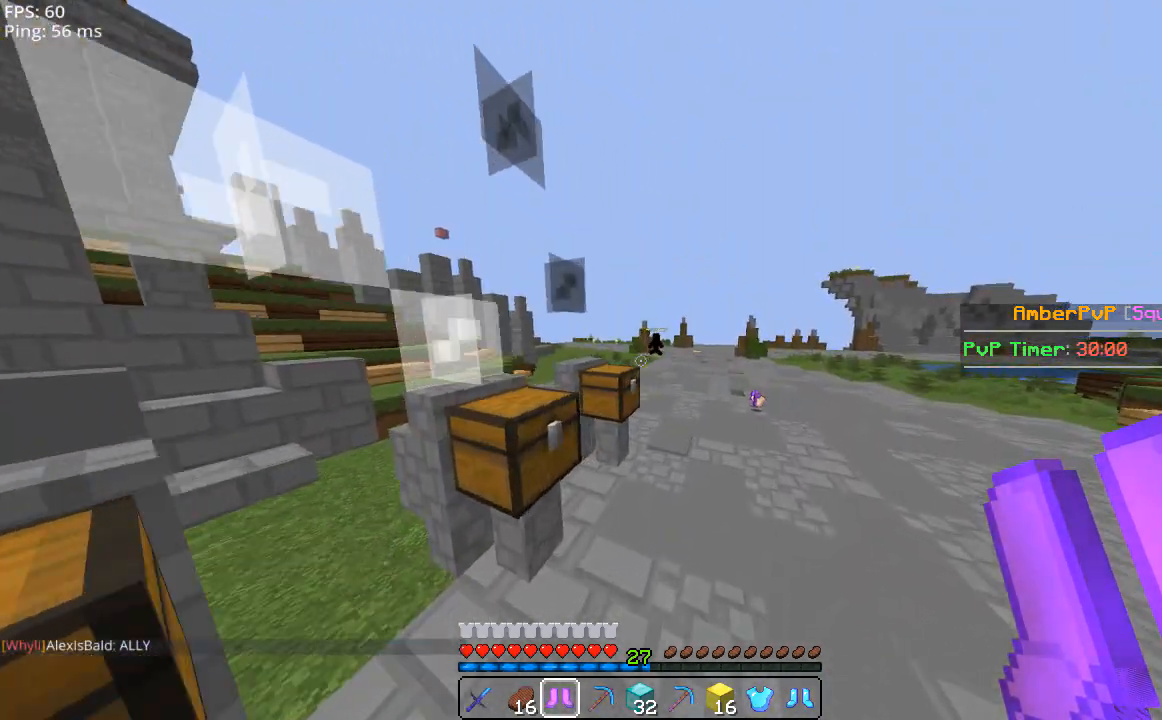
{"keys": ["w"], "mouse": [], "events": [[140, "d", "up"], [140, "space", "up"]]}
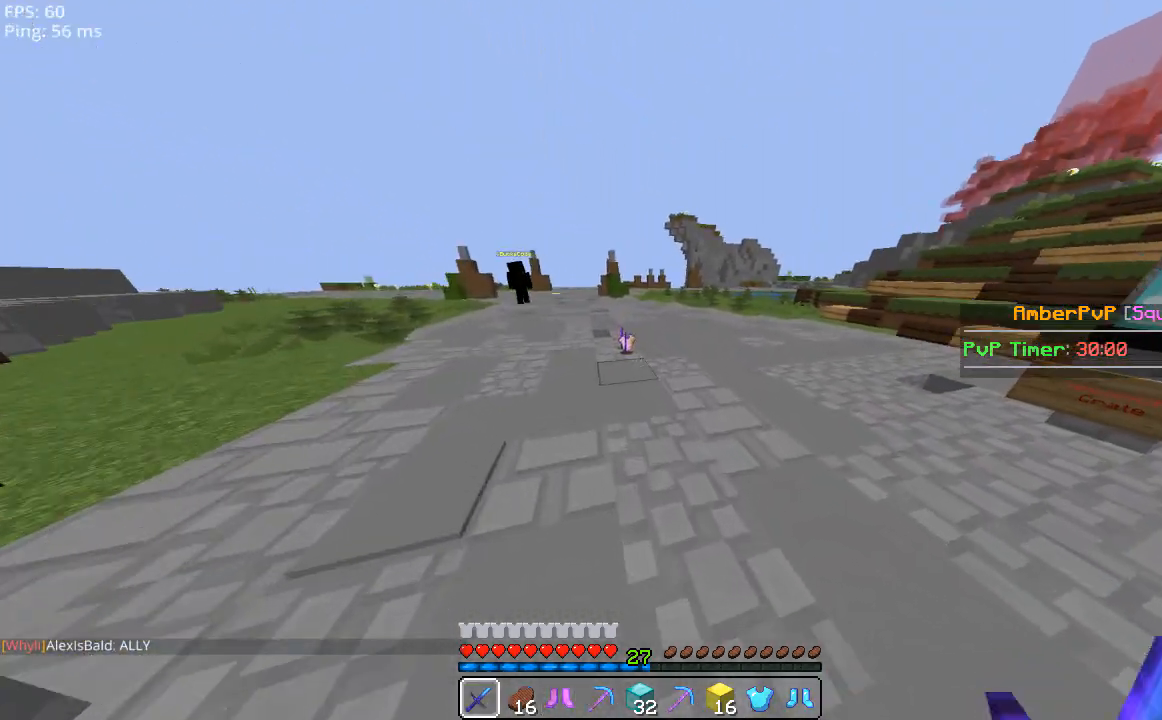
{"keys": ["w"], "mouse": [], "events": []}
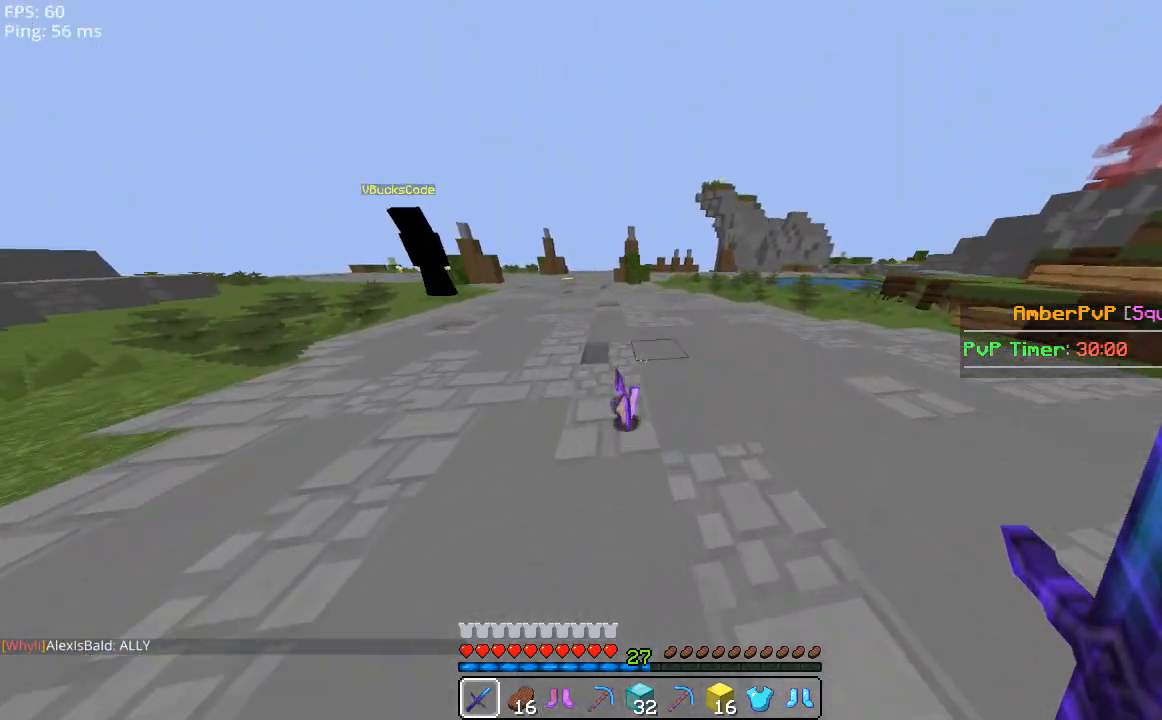
{"keys": ["d", "w"], "mouse": [], "events": [[200, "d", "down"]]}
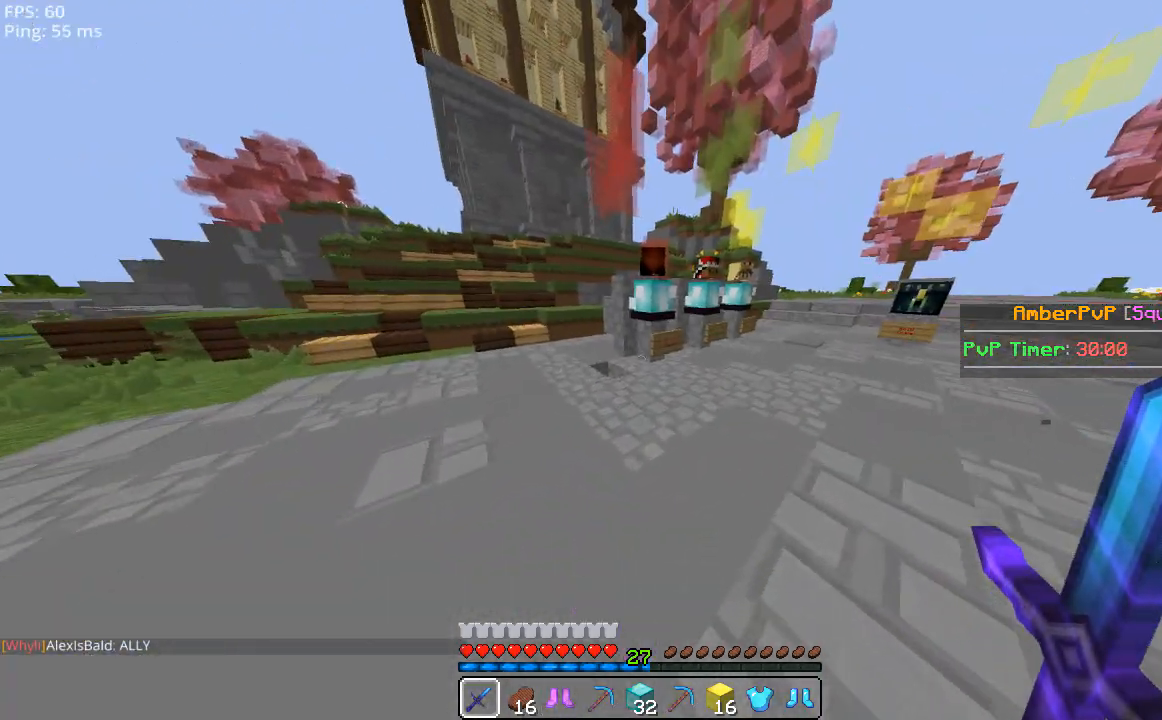
{"keys": ["d"], "mouse": [], "events": [[500, "w", "up"]]}
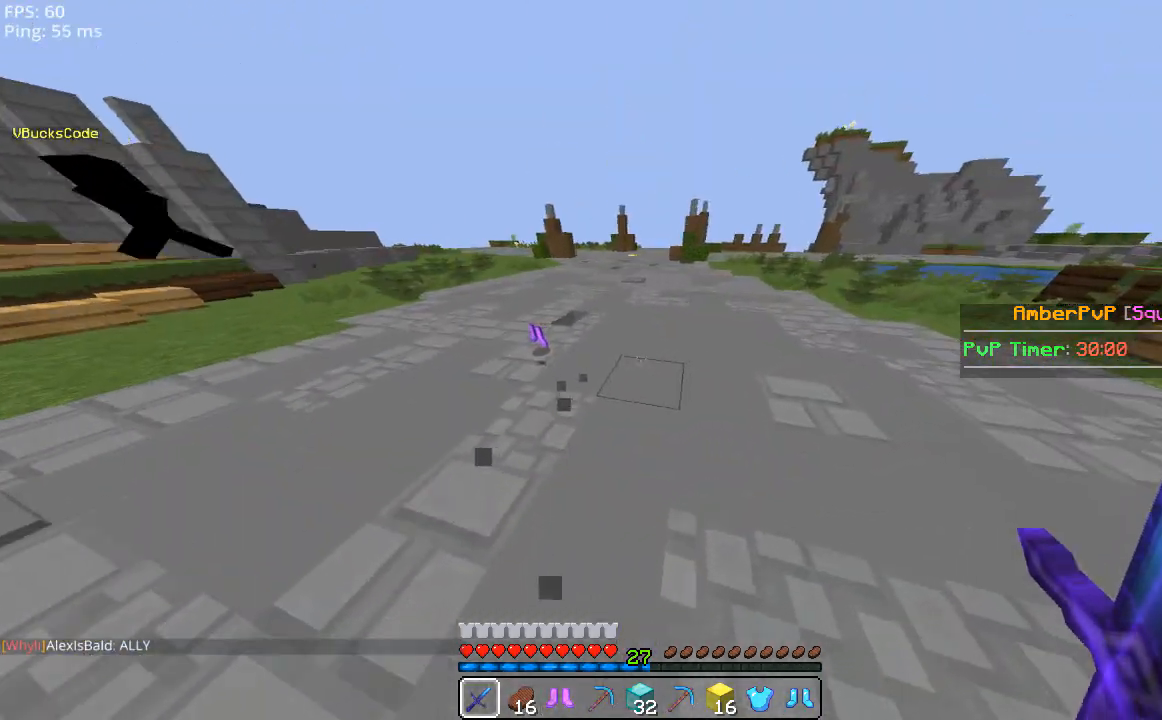
{"keys": ["w"], "mouse": [], "events": [[140, "d", "up"], [200, "a", "down"], [200, "w", "down"], [260, "a", "up"]]}
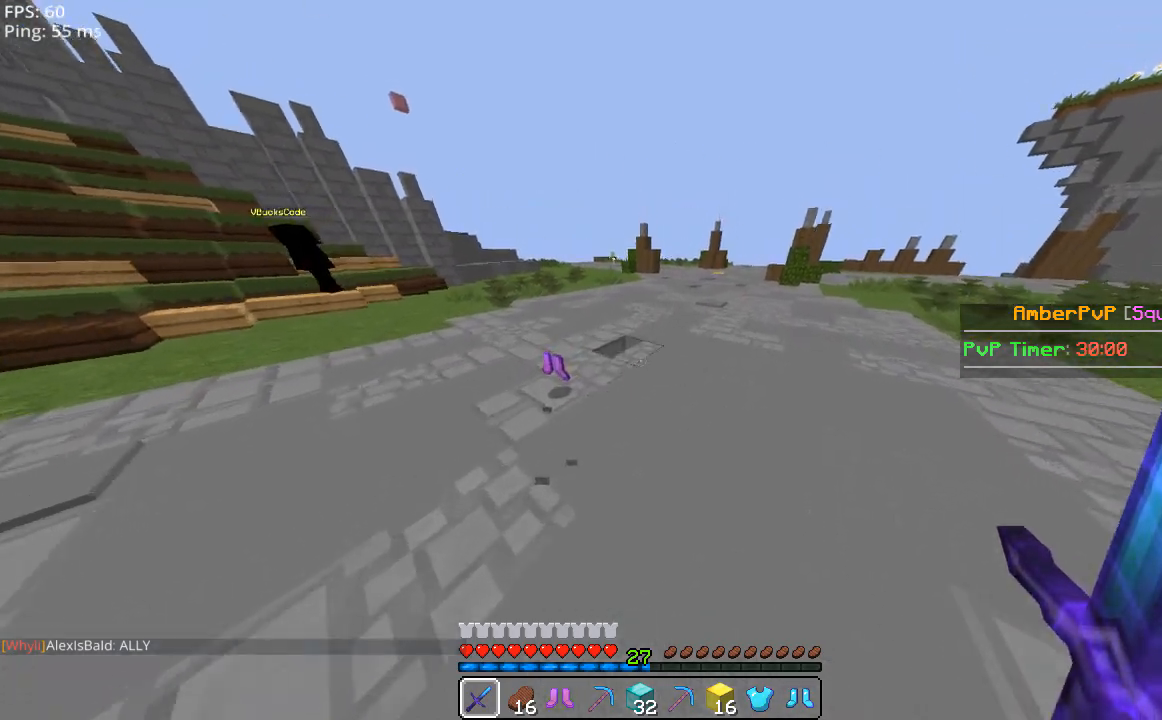
{"keys": ["w"], "mouse": [], "events": [[100, "a", "down"], [240, "a", "up"]]}
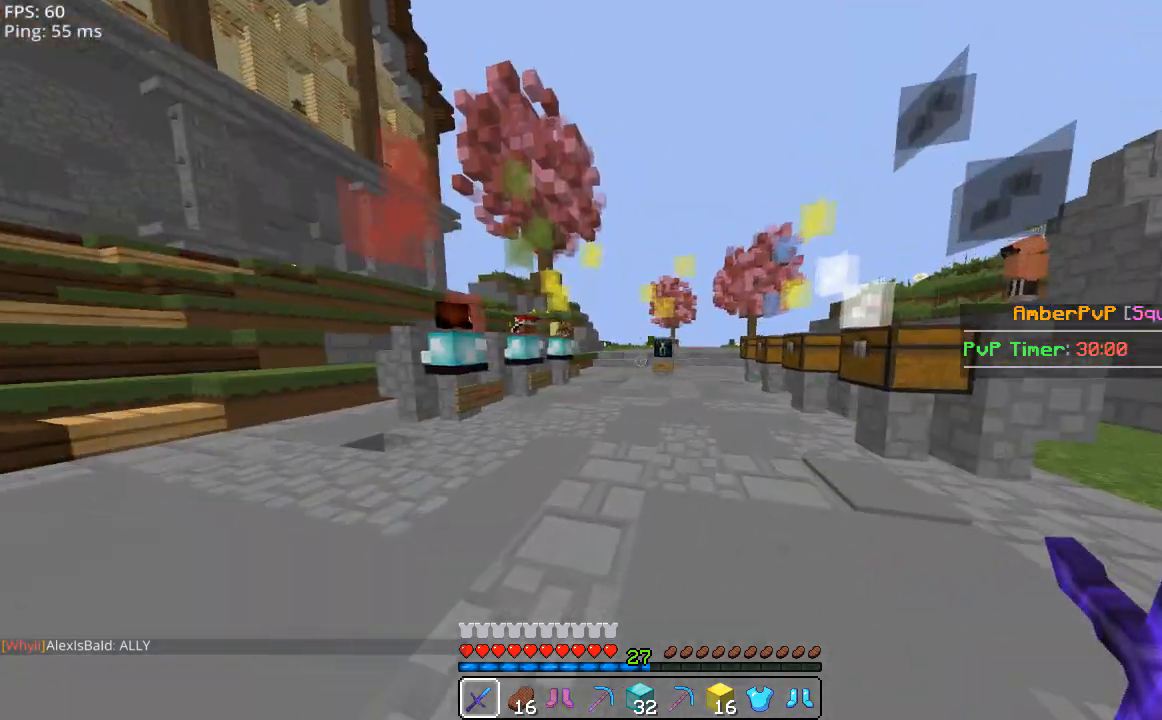
{"keys": ["a", "w"], "mouse": [], "events": [[200, "a", "down"]]}
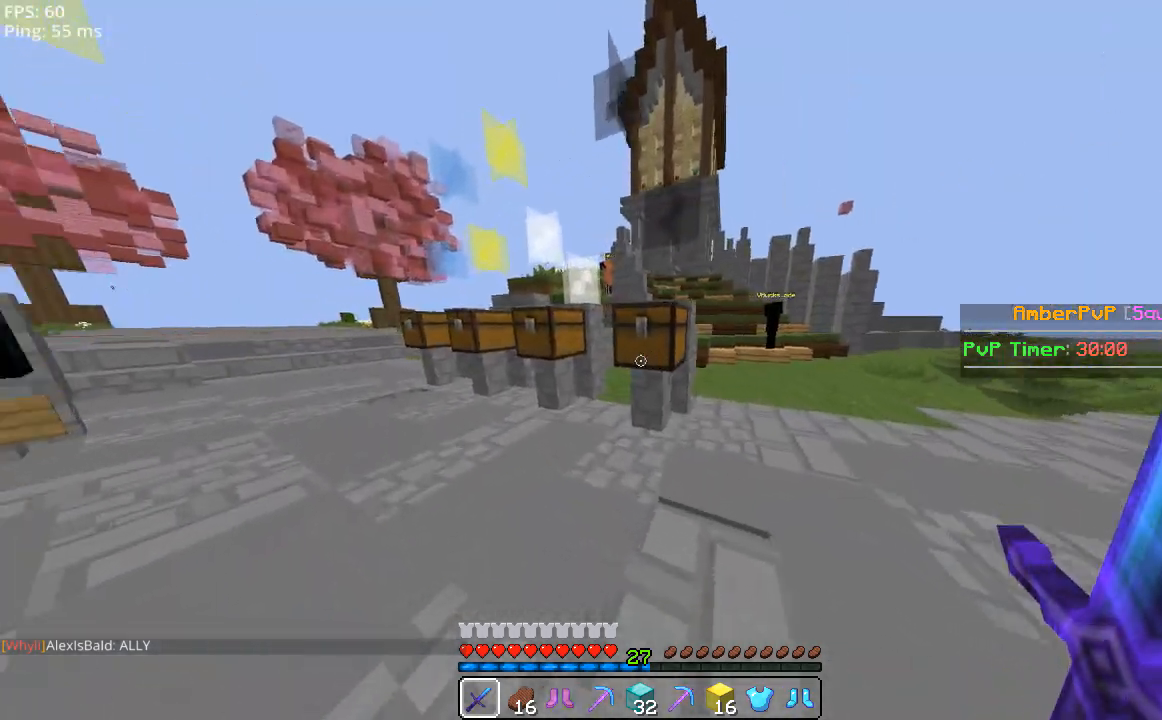
{"keys": ["space", "w"], "mouse": [], "events": [[240, "a", "up"], [240, "space", "down"]]}
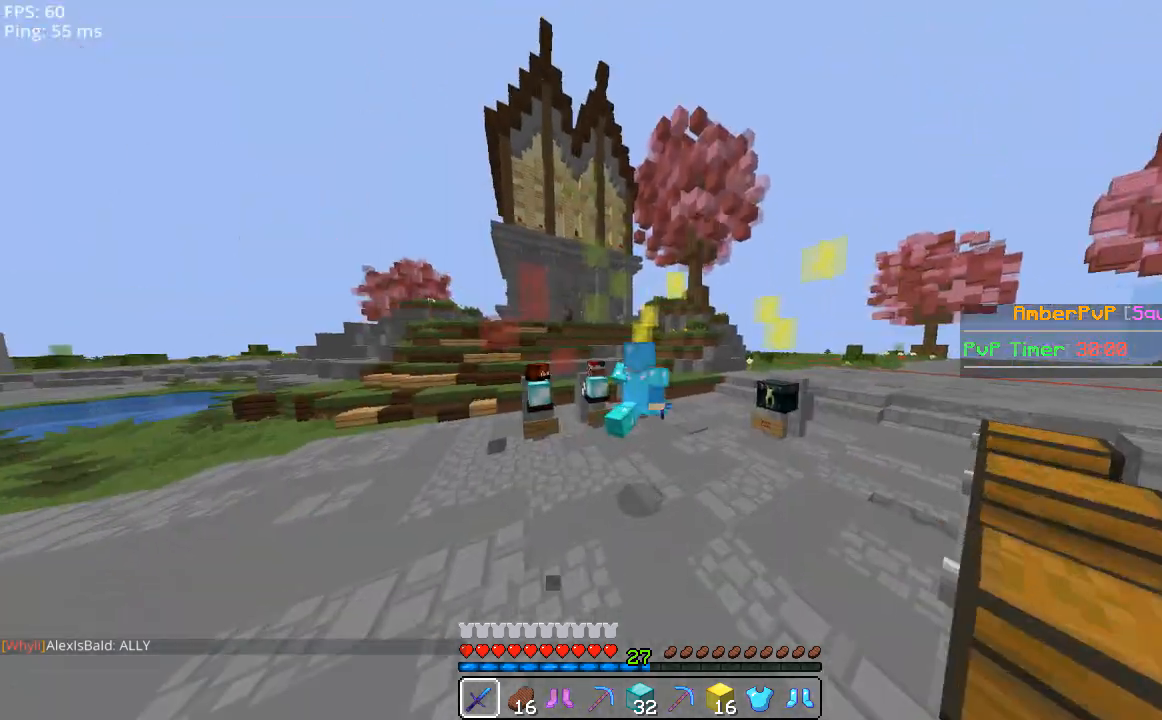
{"keys": ["space", "w"], "mouse": [], "events": []}
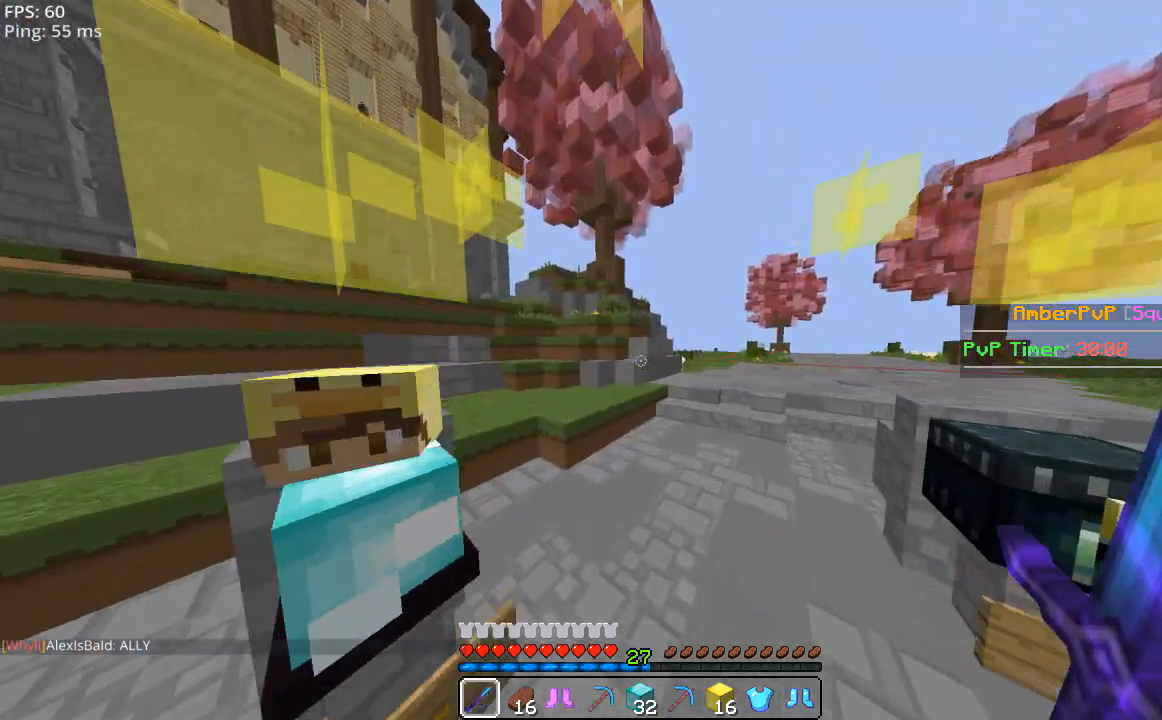
{"keys": ["space", "w"], "mouse": [], "events": []}
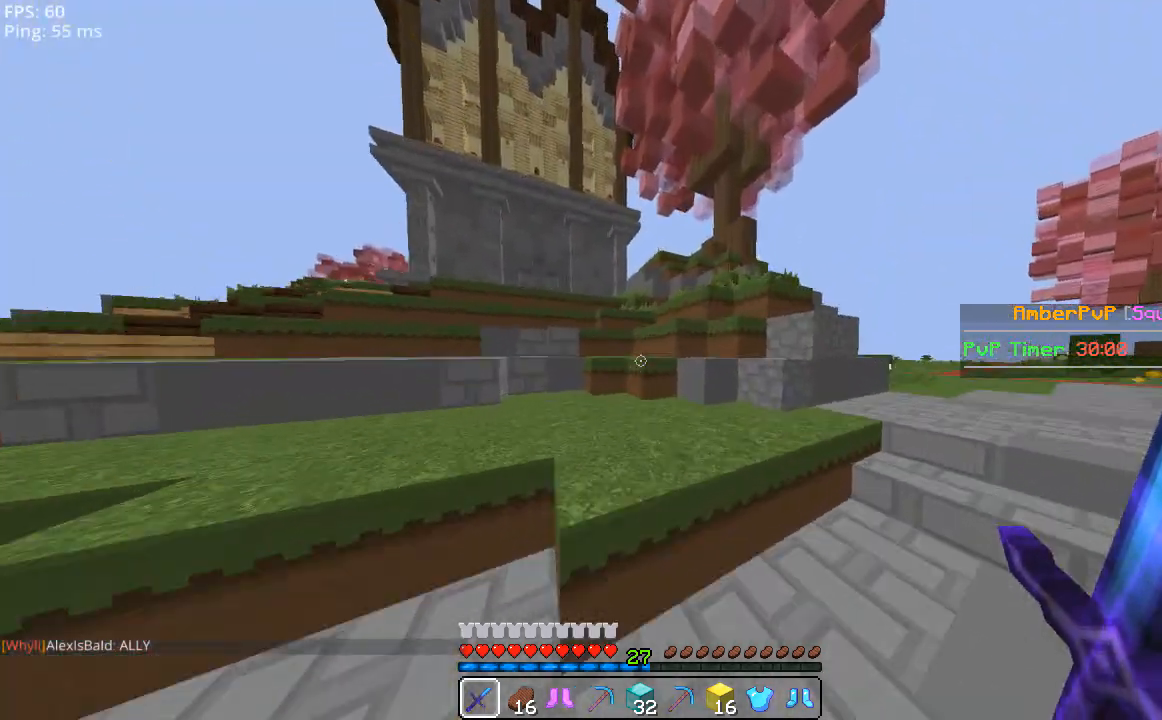
{"keys": ["space", "w"], "mouse": [], "events": []}
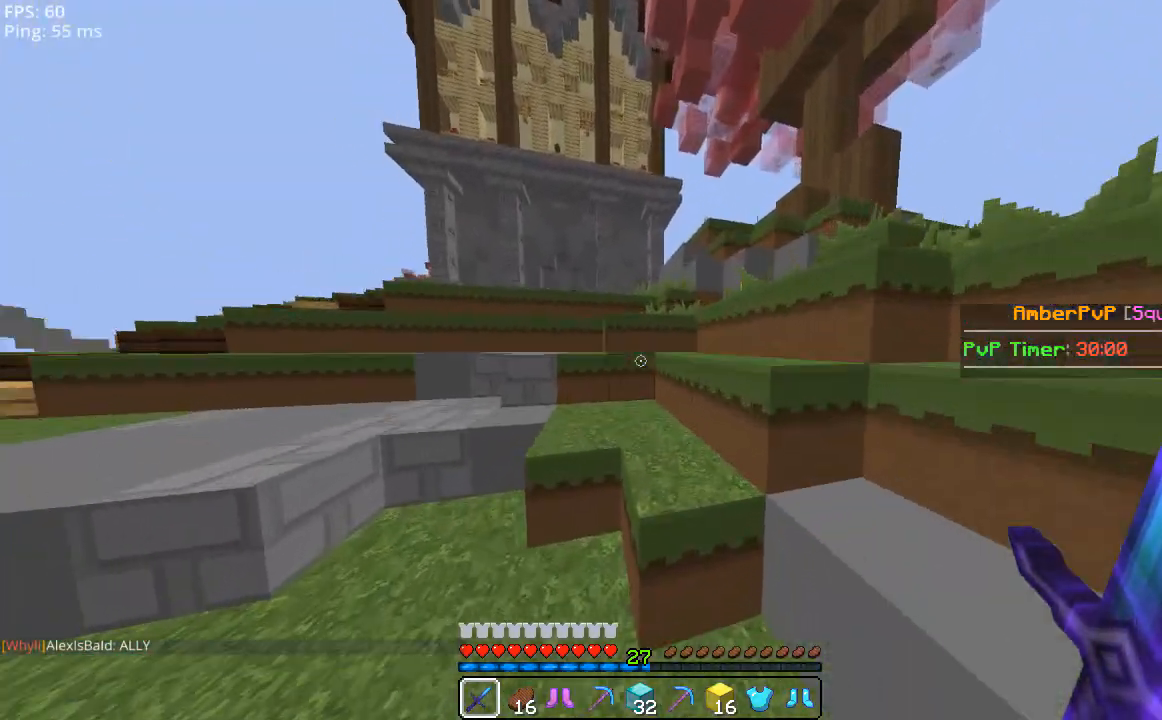
{"keys": ["space", "w"], "mouse": [], "events": [[100, "a", "down"], [440, "a", "up"]]}
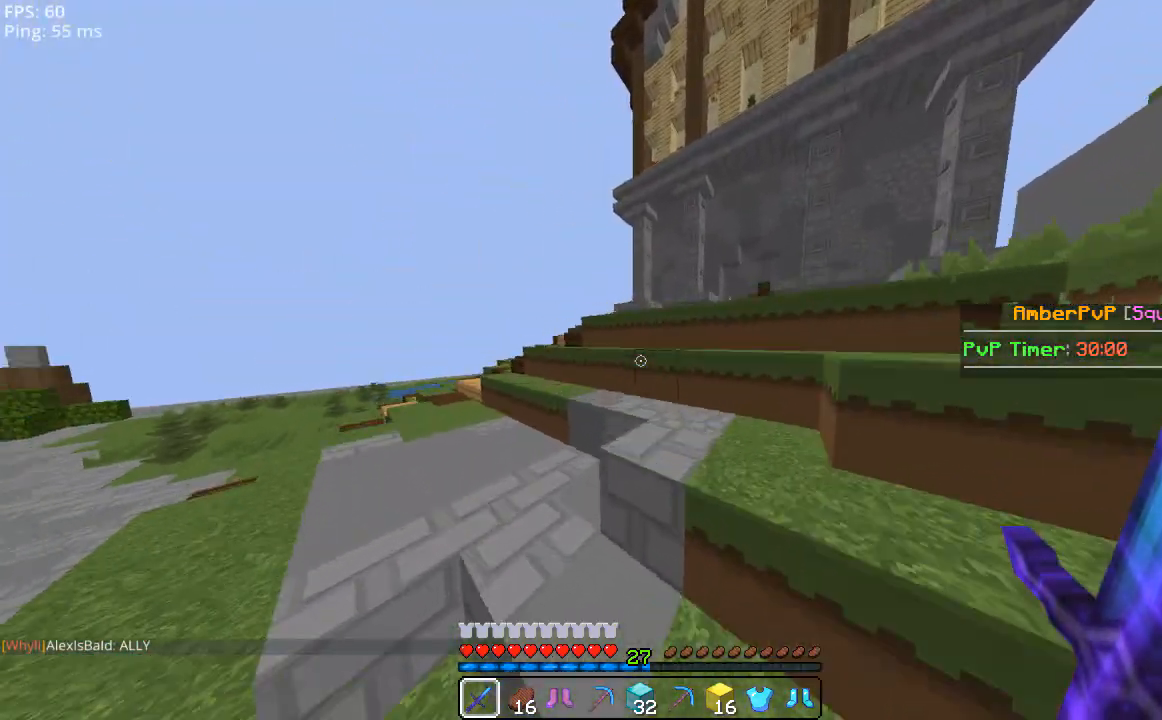
{"keys": ["a", "space", "w"], "mouse": [], "events": [[60, "a", "down"], [260, "a", "up"], [460, "a", "down"]]}
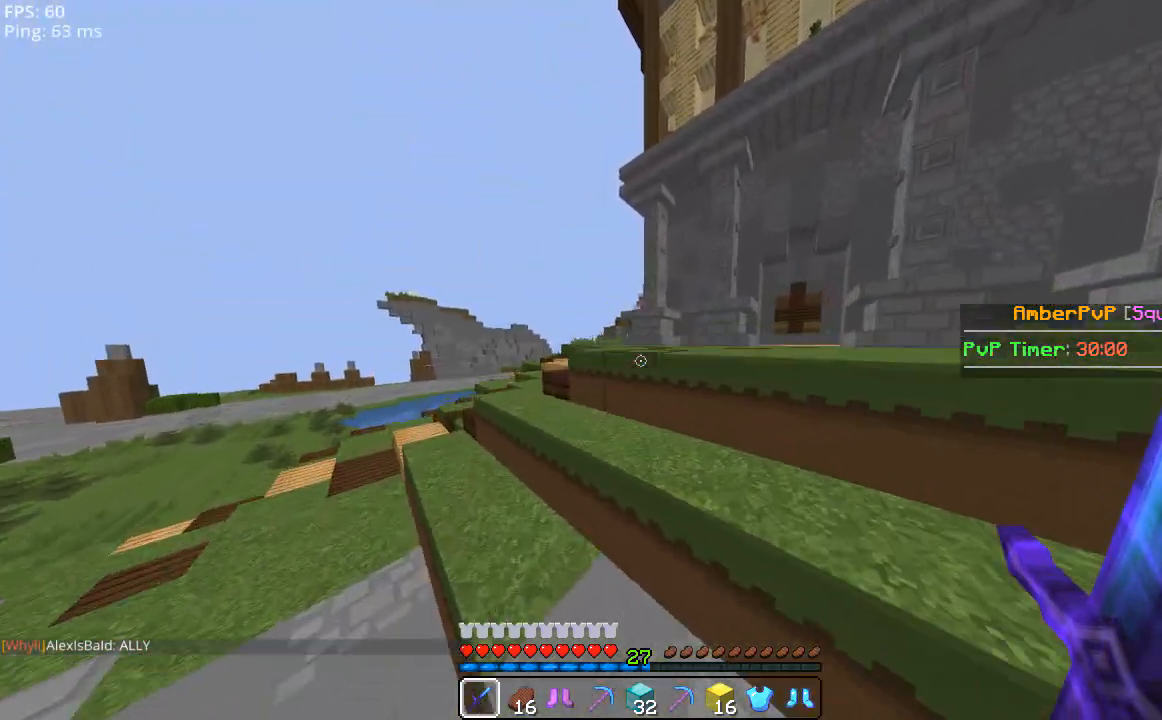
{"keys": ["space", "w"], "mouse": [], "events": [[400, "a", "up"]]}
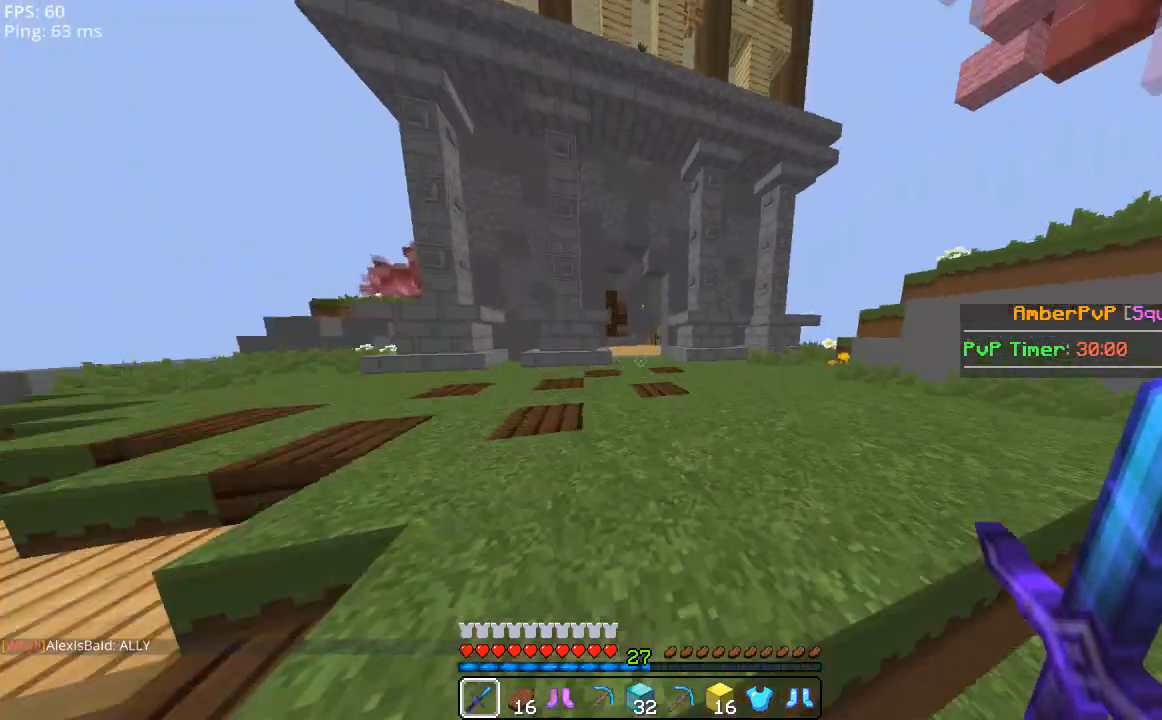
{"keys": ["space", "w"], "mouse": [], "events": [[400, "space", "up"], [500, "space", "down"]]}
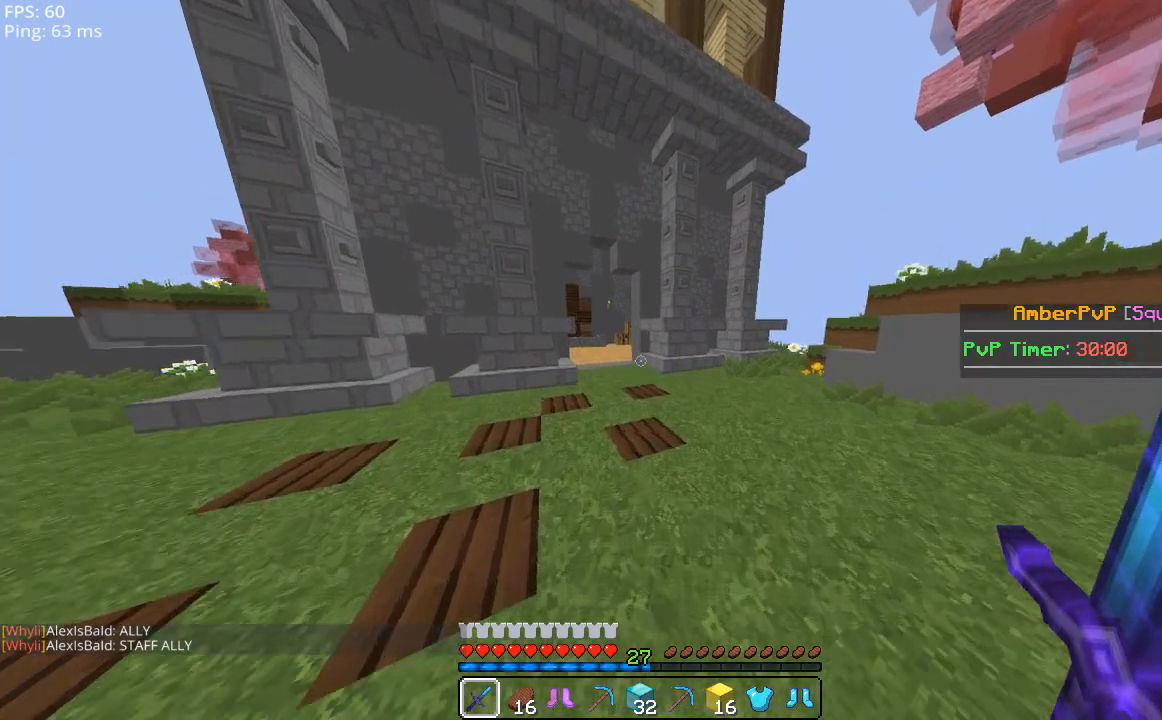
{"keys": ["space", "w"], "mouse": [], "events": []}
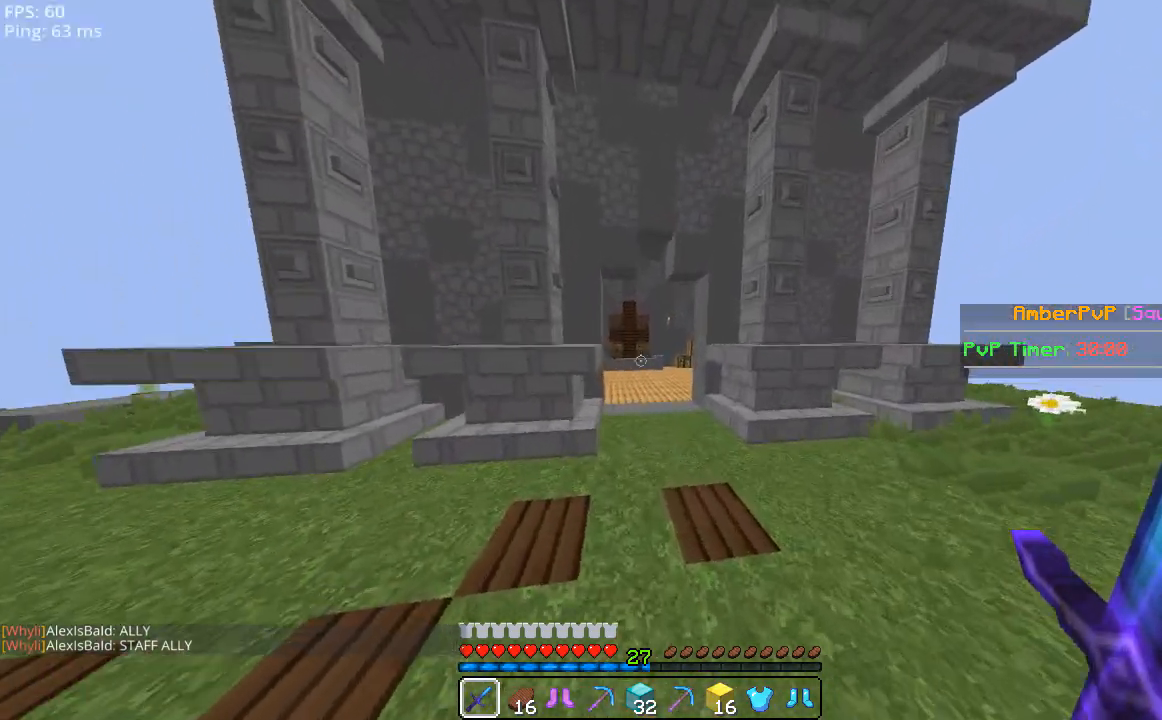
{"keys": ["space", "w"], "mouse": [], "events": []}
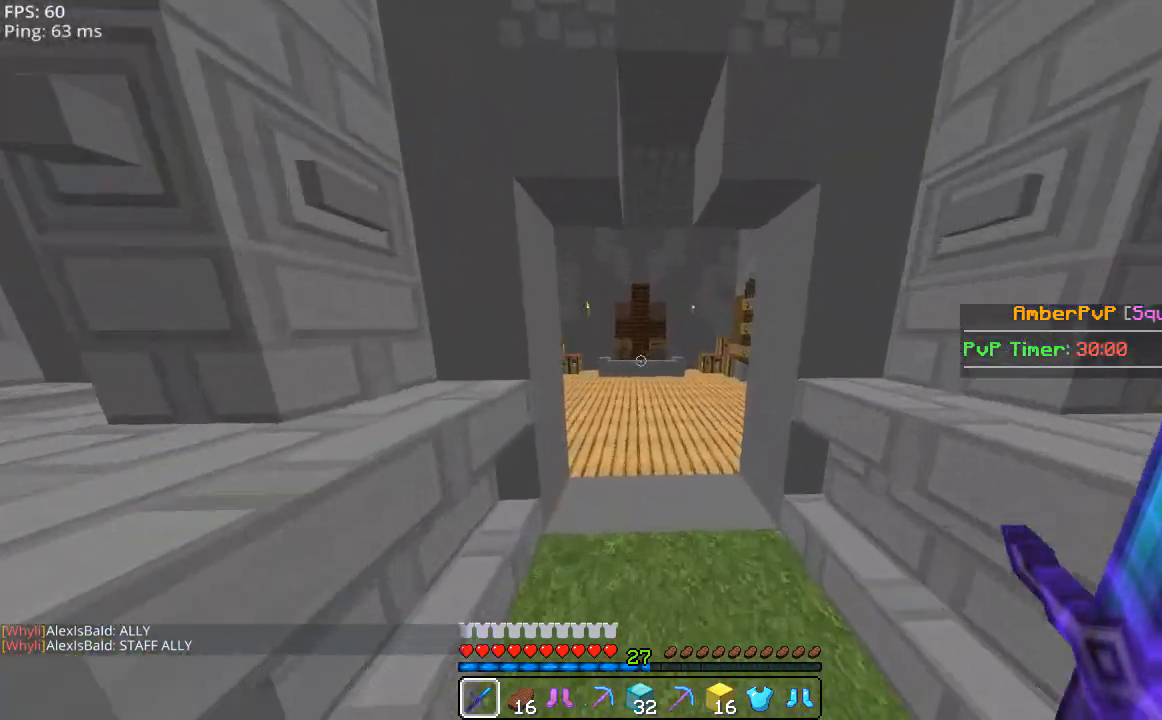
{"keys": ["d", "w"], "mouse": [], "events": [[360, "space", "up"], [400, "d", "down"]]}
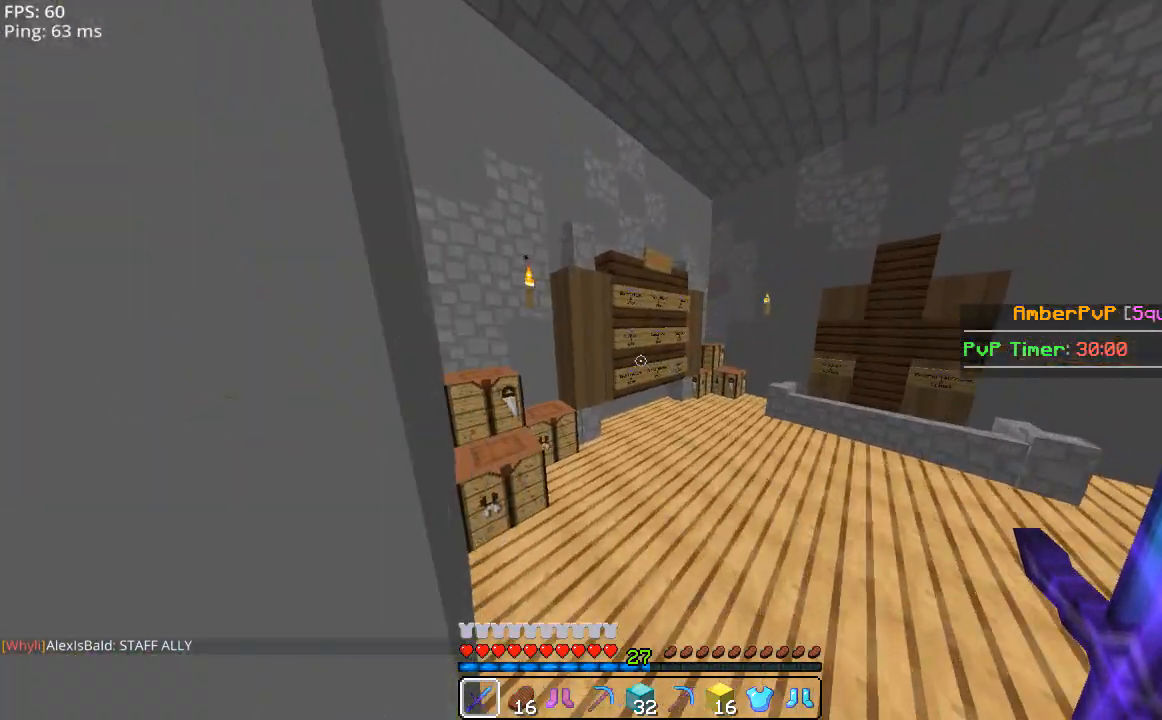
{"keys": [], "mouse": [], "events": [[100, "d", "up"], [500, "w", "up"]]}
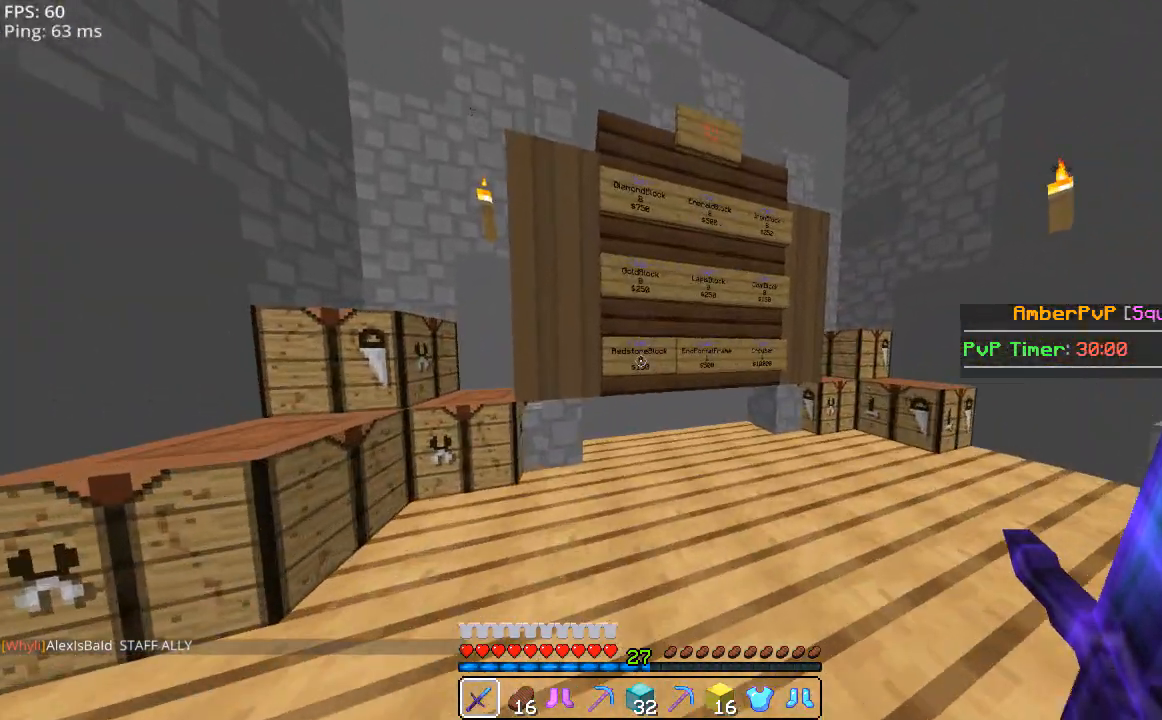
{"keys": [], "mouse": [], "events": []}